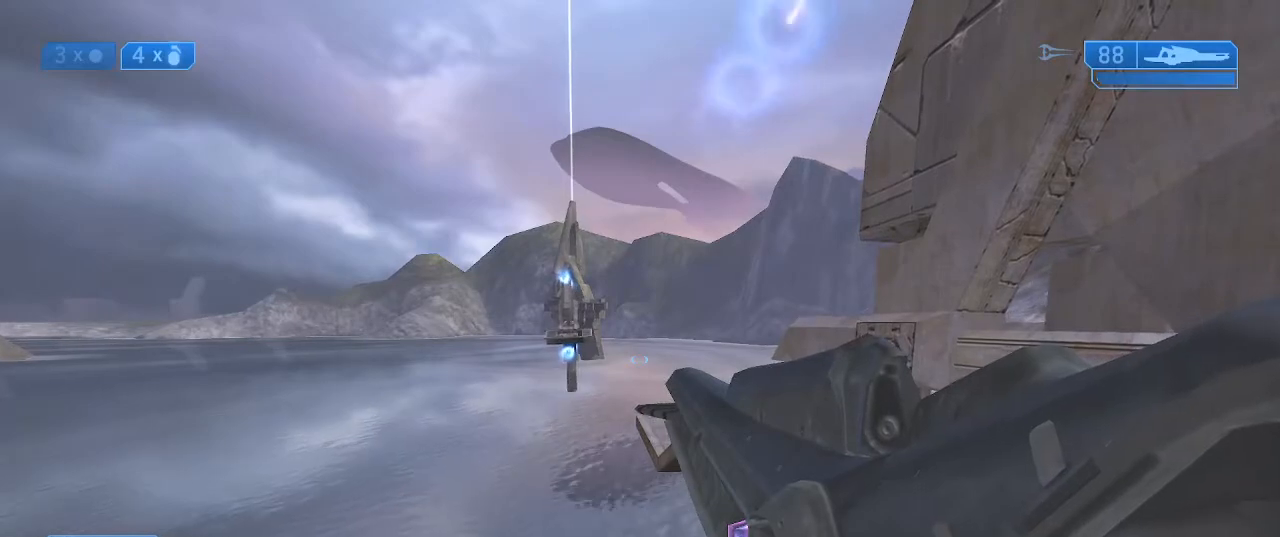
Gameplay with a controller (Xbox layout); each line is a JSON object with the inputs held at the frame after it. "events" lists button and stick changes between this image and that frame as [ms after this image, input, new state], when the widget could be followed in between.
{"buttons": [], "left_stick": "center", "right_stick": "center", "events": []}
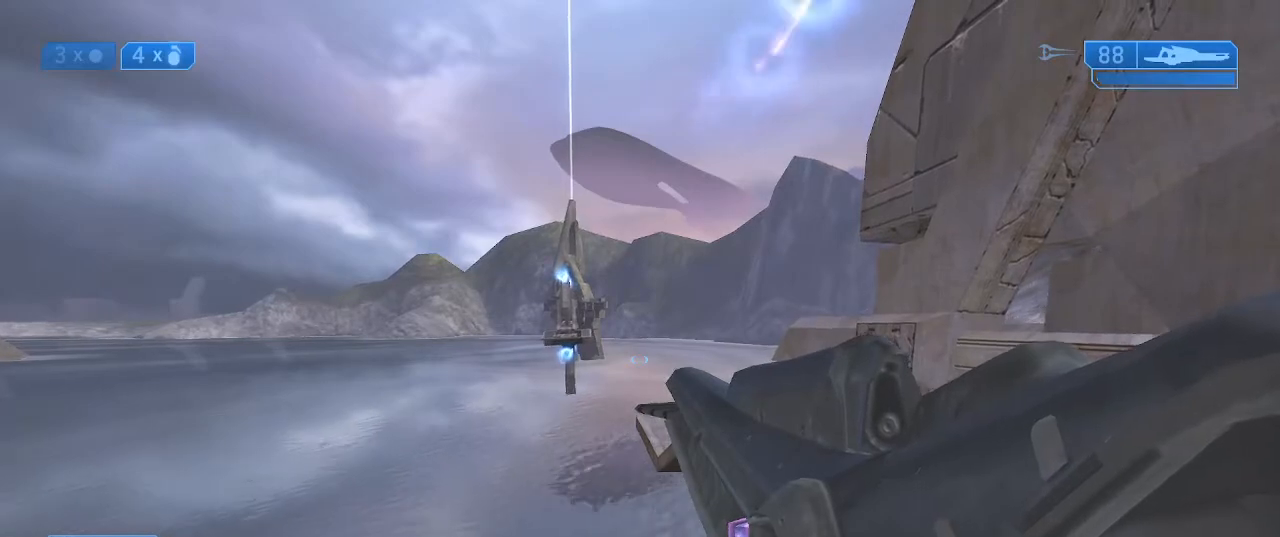
{"buttons": [], "left_stick": "center", "right_stick": "center", "events": []}
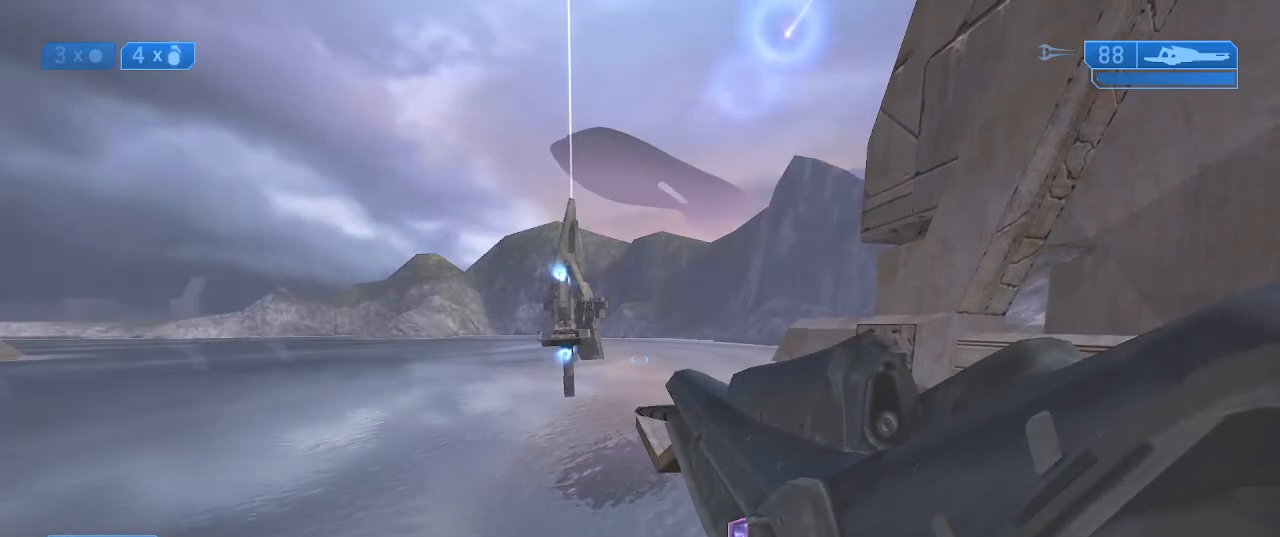
{"buttons": [], "left_stick": "center", "right_stick": "right", "events": [[467, "right_stick", "right"]]}
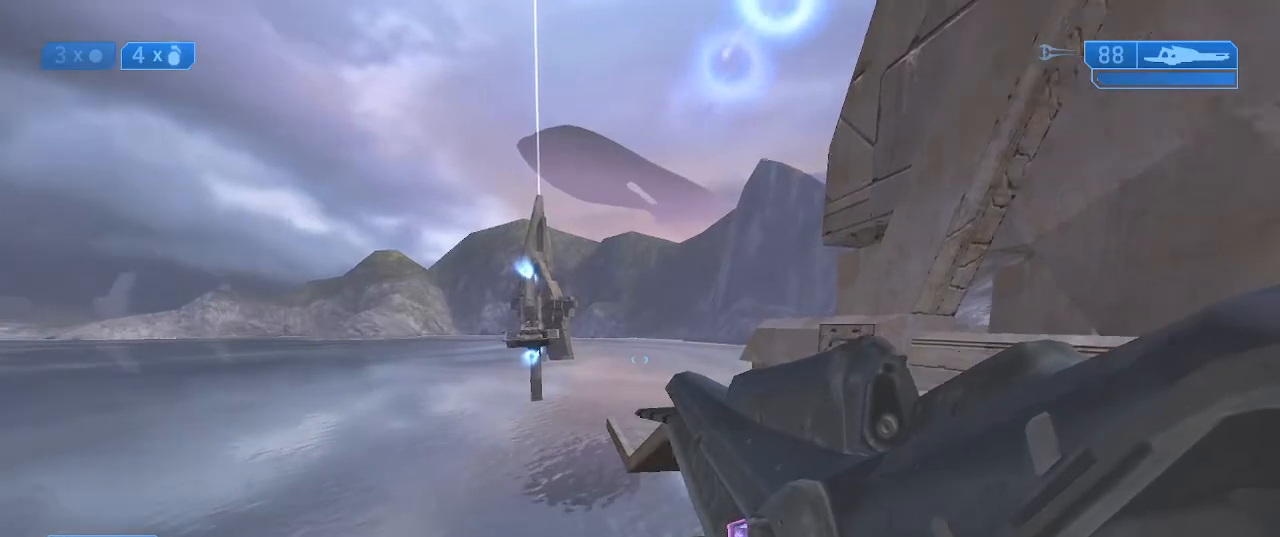
{"buttons": [], "left_stick": "center", "right_stick": "right", "events": []}
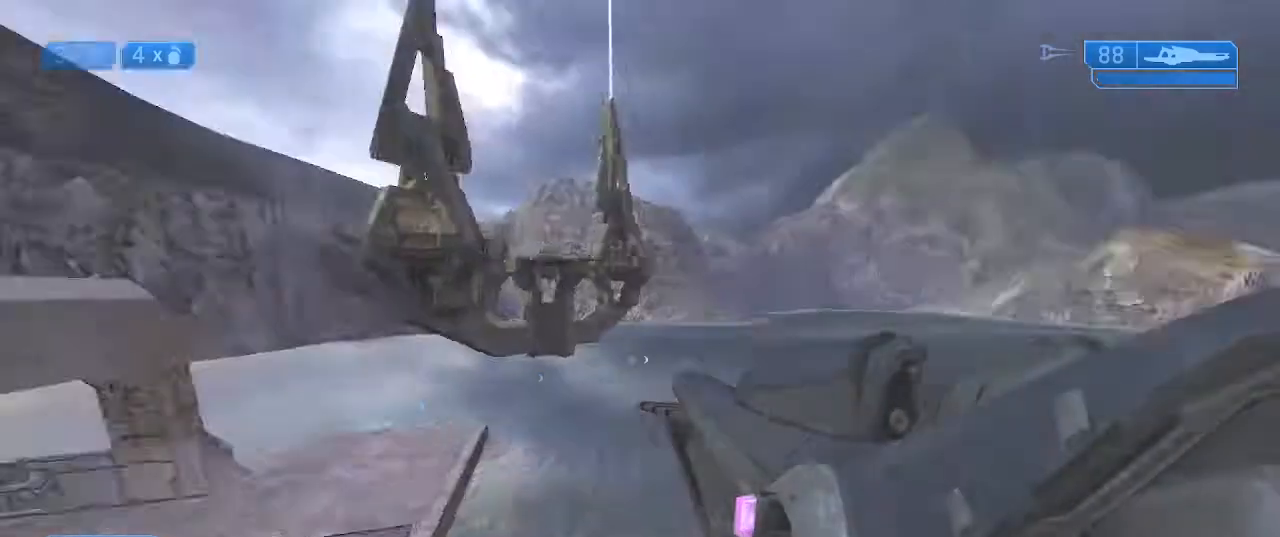
{"buttons": [], "left_stick": "center", "right_stick": "down-right", "events": [[467, "right_stick", "down-right"]]}
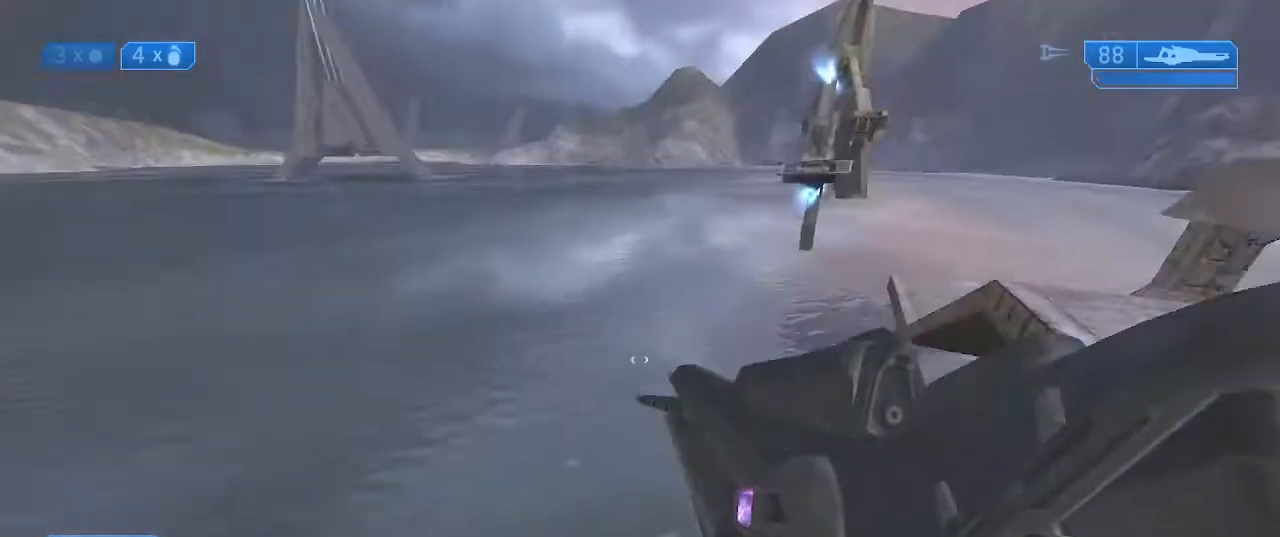
{"buttons": [], "left_stick": "center", "right_stick": "center", "events": [[33, "right_stick", "down"], [367, "right_stick", "center"]]}
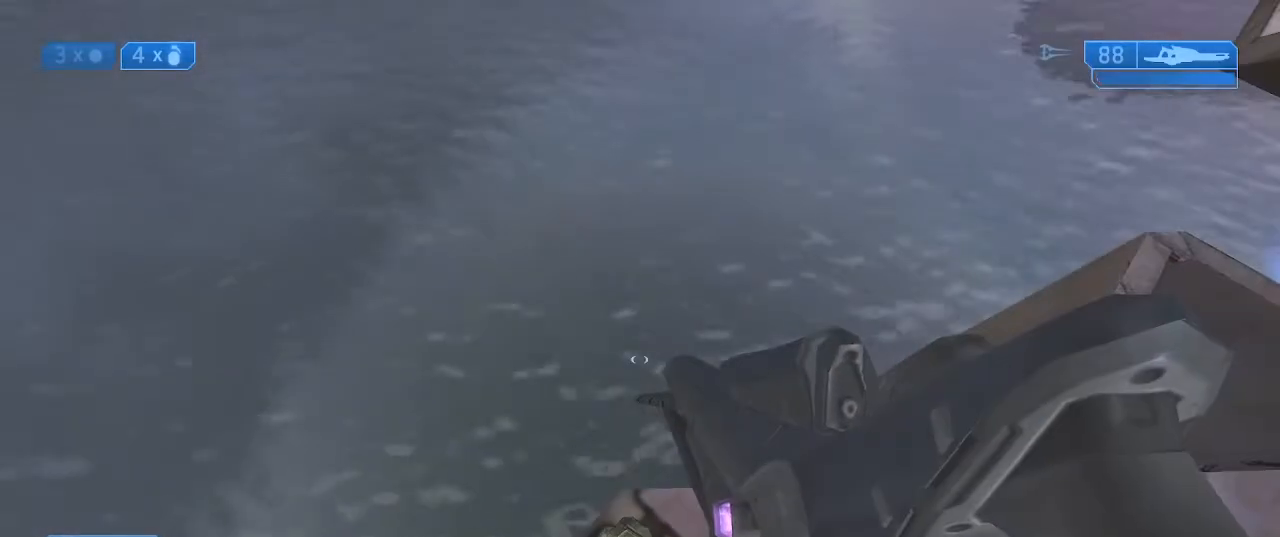
{"buttons": [], "left_stick": "center", "right_stick": "up", "events": [[200, "right_stick", "up"]]}
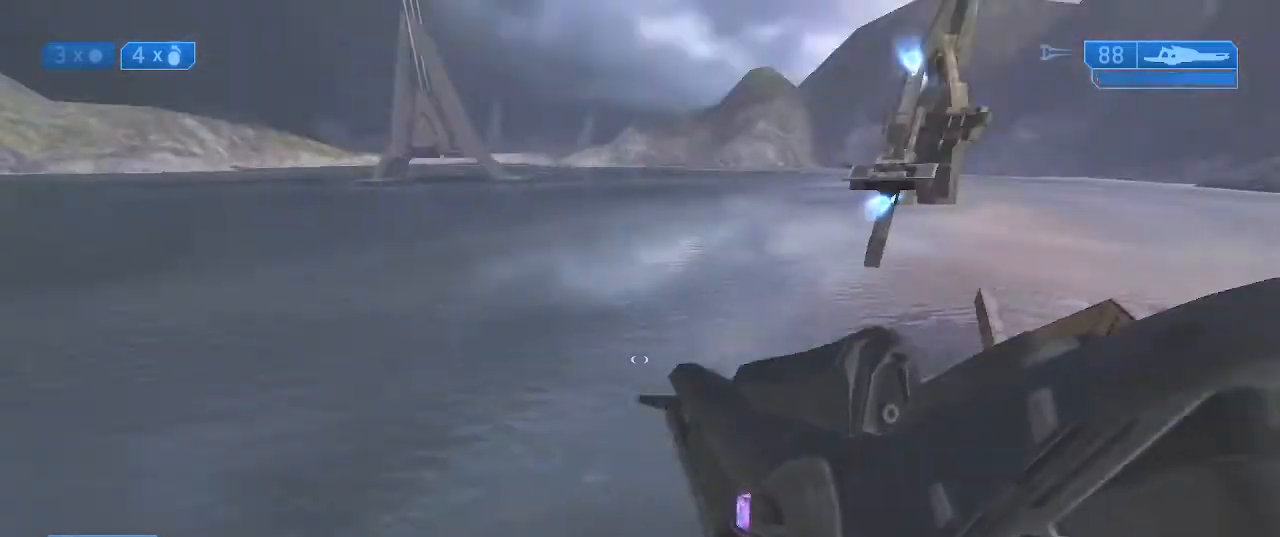
{"buttons": [], "left_stick": "center", "right_stick": "center", "events": [[133, "right_stick", "right"], [200, "right_stick", "center"]]}
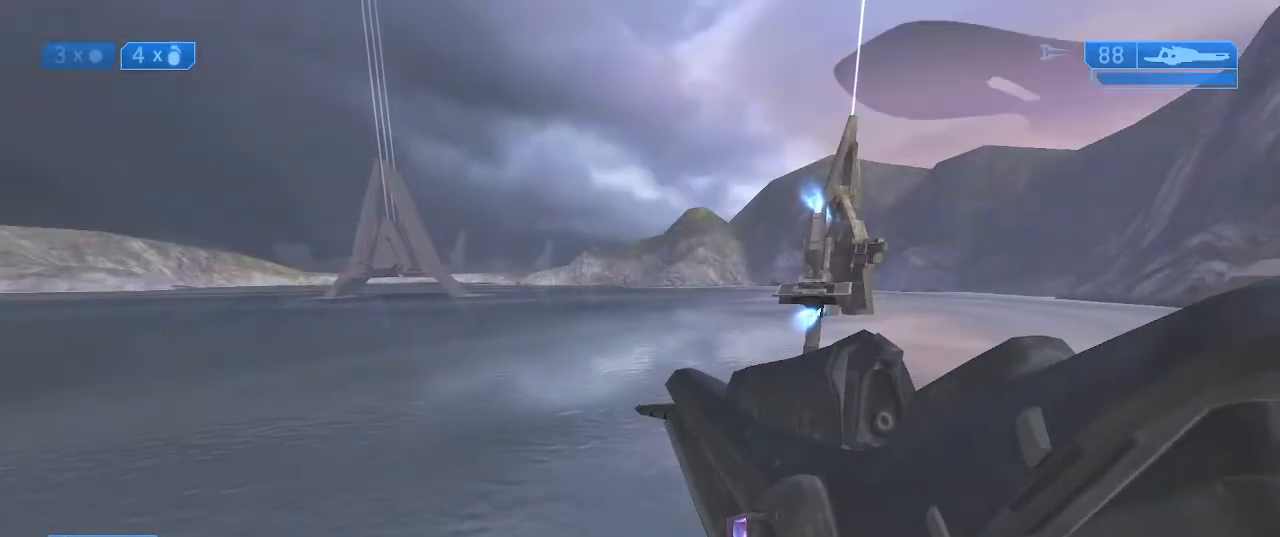
{"buttons": [], "left_stick": "center", "right_stick": "center", "events": []}
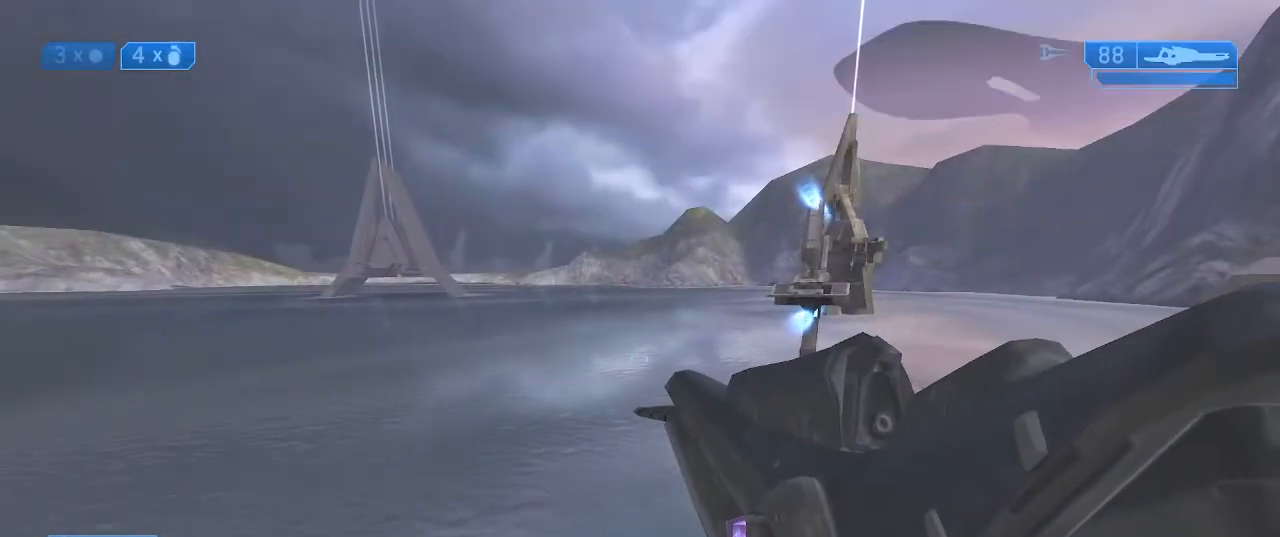
{"buttons": [], "left_stick": "center", "right_stick": "center", "events": []}
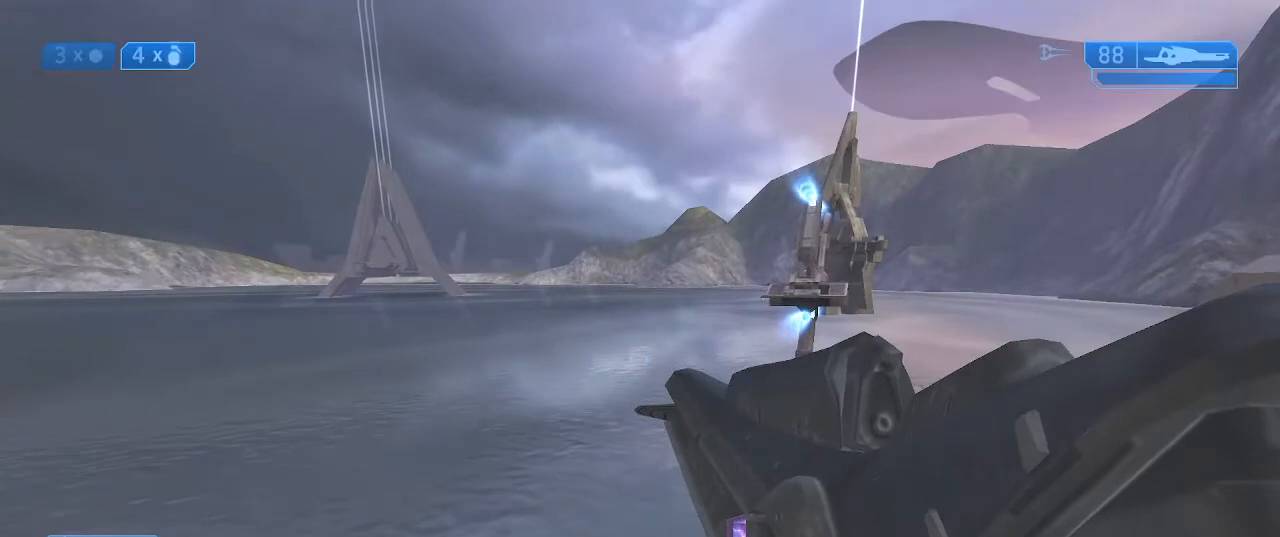
{"buttons": [], "left_stick": "center", "right_stick": "center", "events": []}
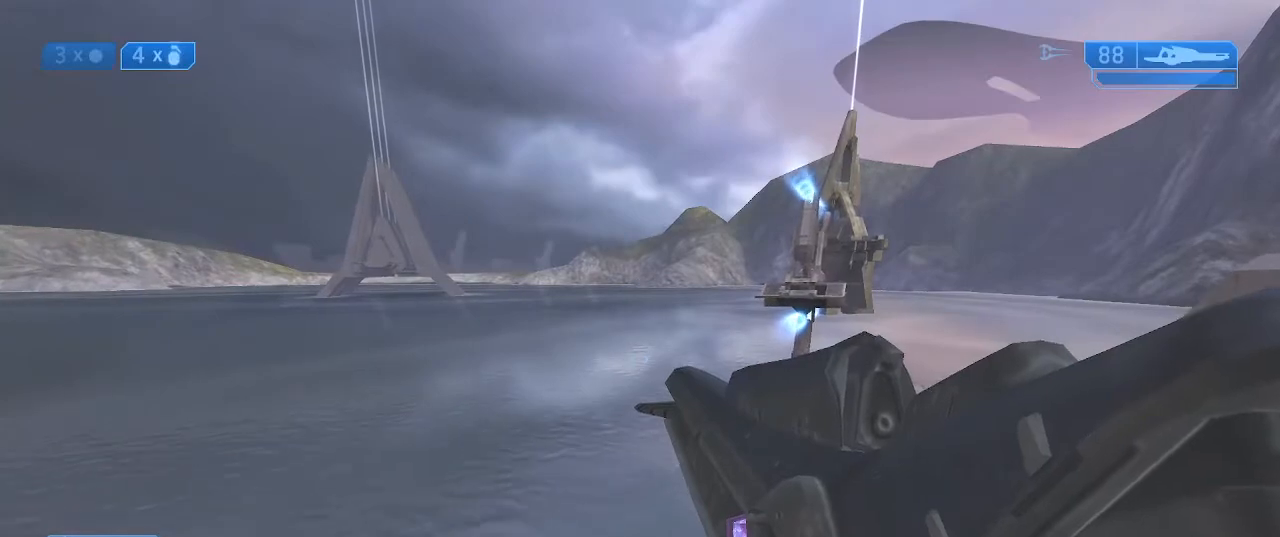
{"buttons": [], "left_stick": "center", "right_stick": "center", "events": []}
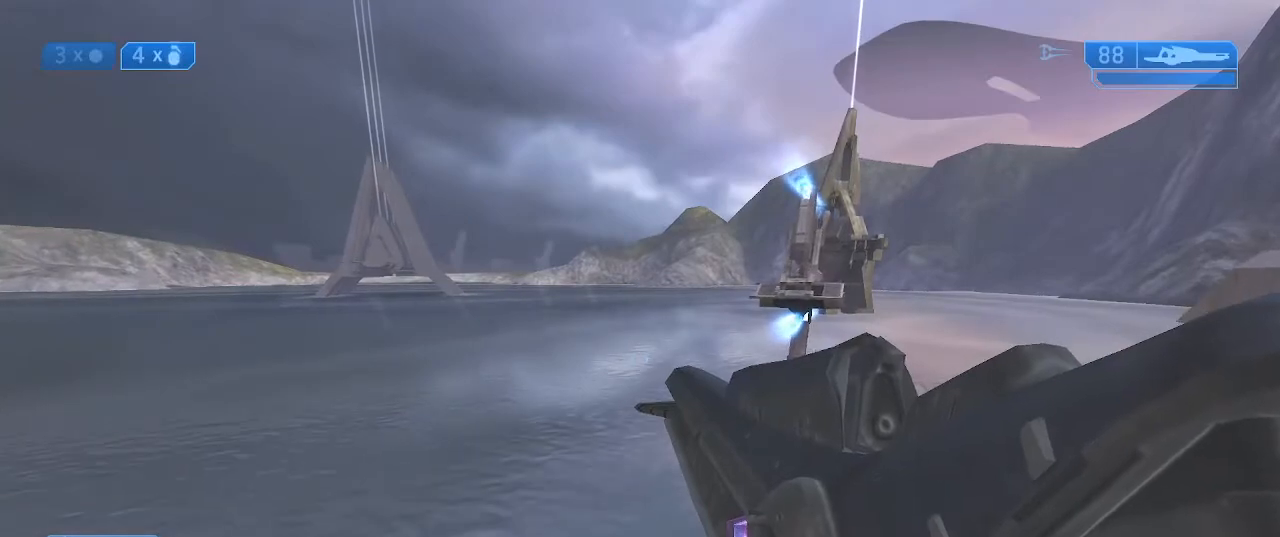
{"buttons": [], "left_stick": "center", "right_stick": "up-right", "events": [[267, "right_stick", "right"], [333, "right_stick", "up-right"]]}
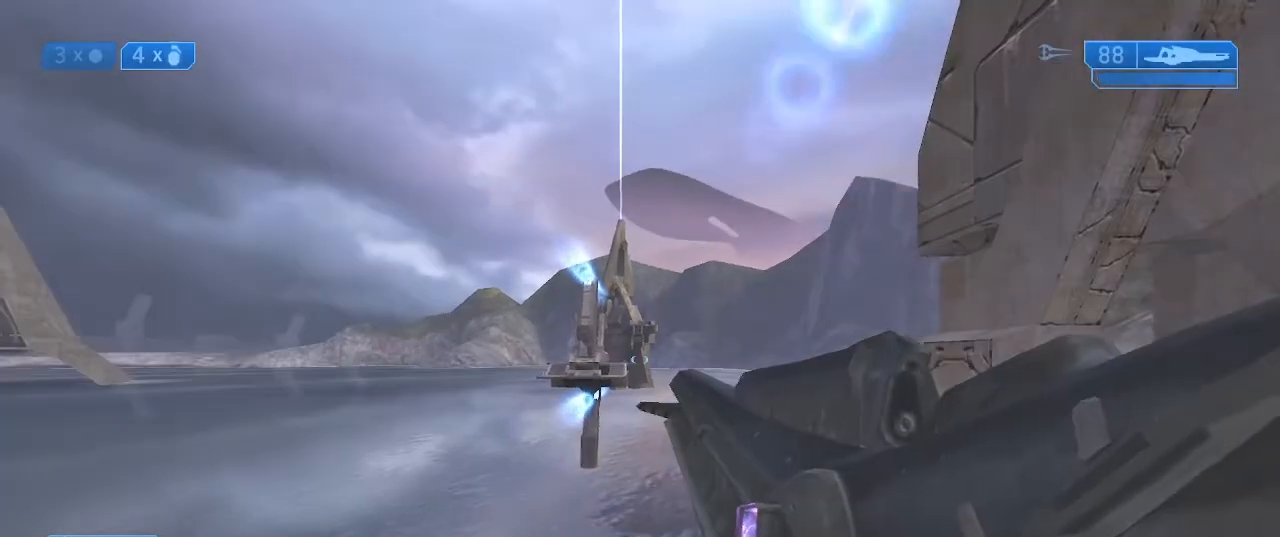
{"buttons": [], "left_stick": "center", "right_stick": "center", "events": [[33, "right_stick", "center"]]}
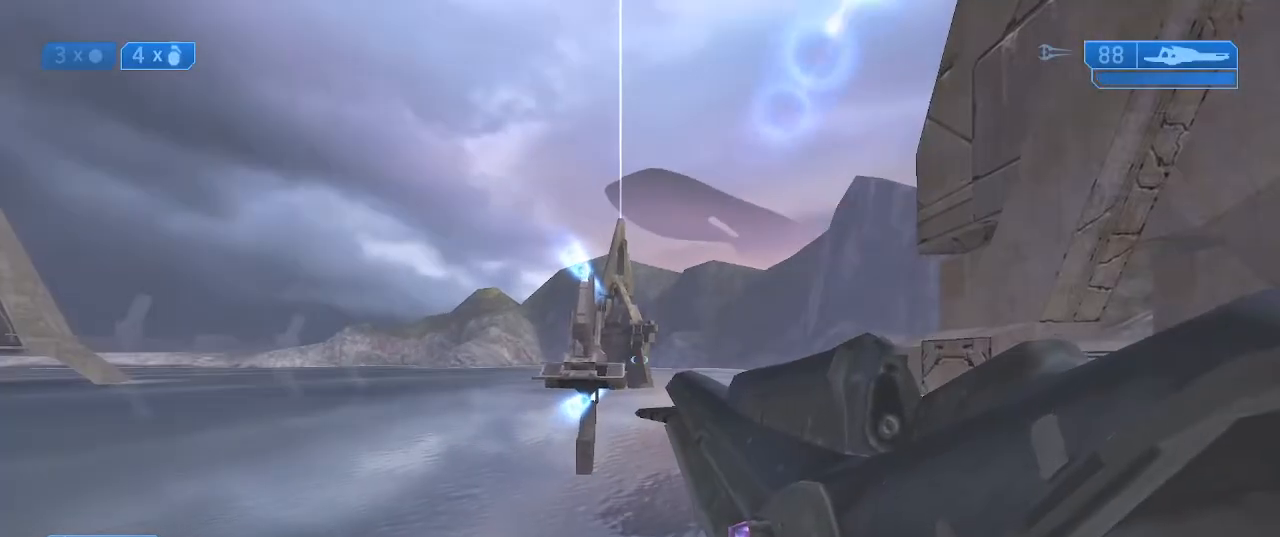
{"buttons": [], "left_stick": "center", "right_stick": "center", "events": []}
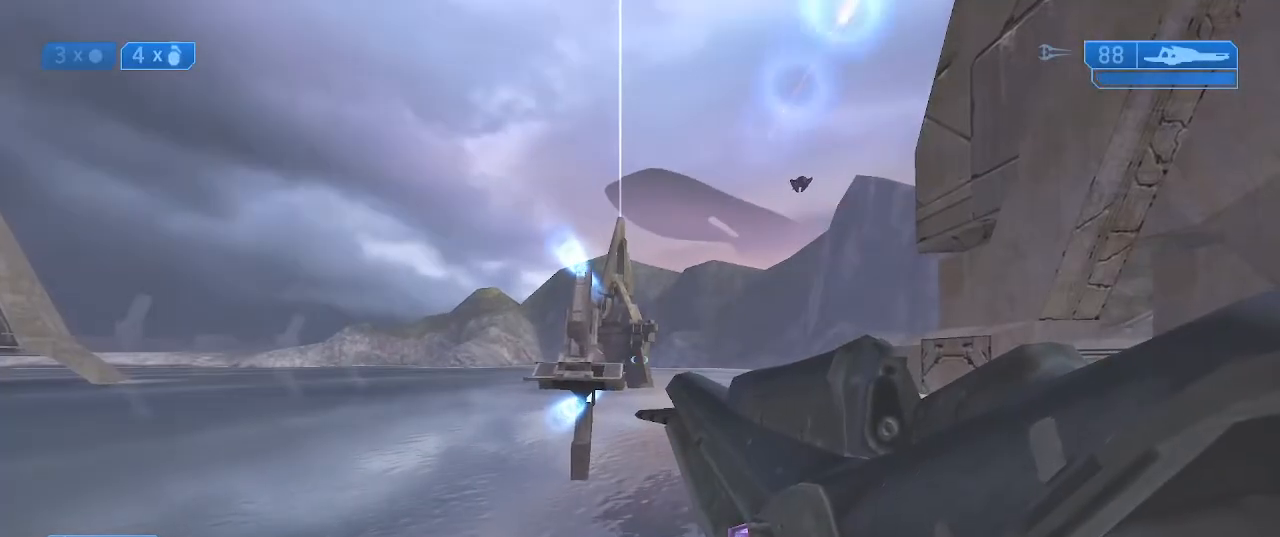
{"buttons": [], "left_stick": "center", "right_stick": "center", "events": []}
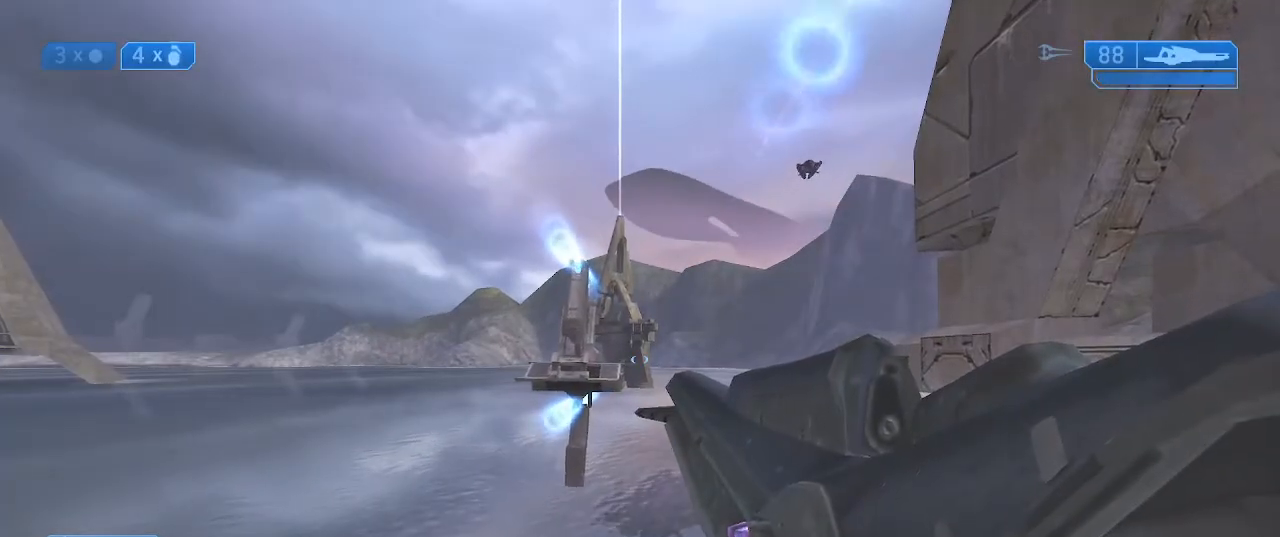
{"buttons": [], "left_stick": "center", "right_stick": "center", "events": []}
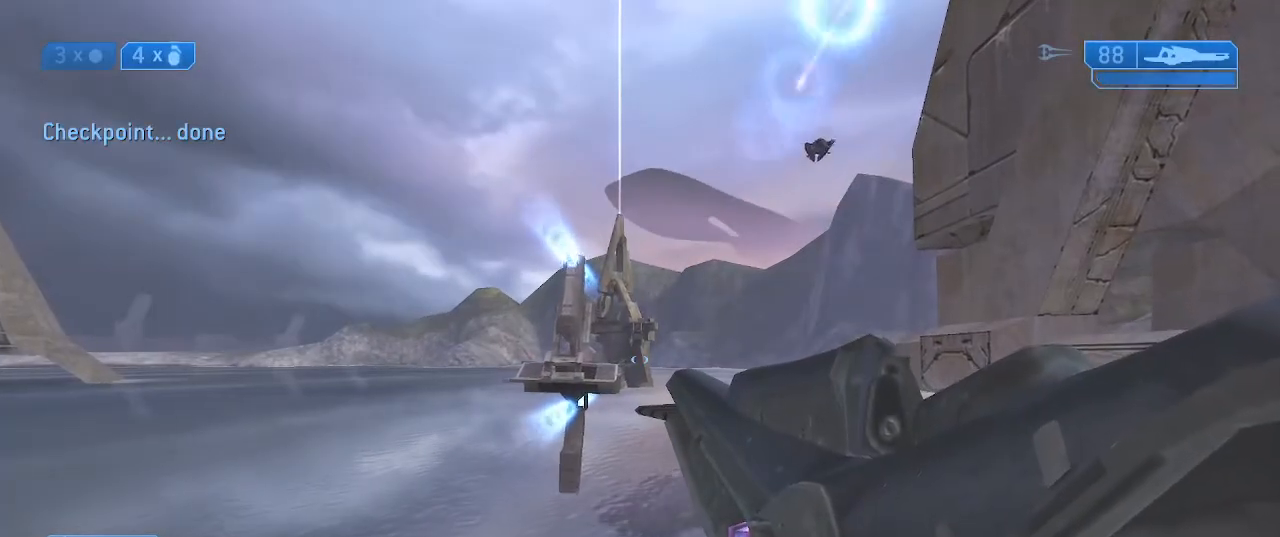
{"buttons": [], "left_stick": "center", "right_stick": "right", "events": [[267, "right_stick", "right"]]}
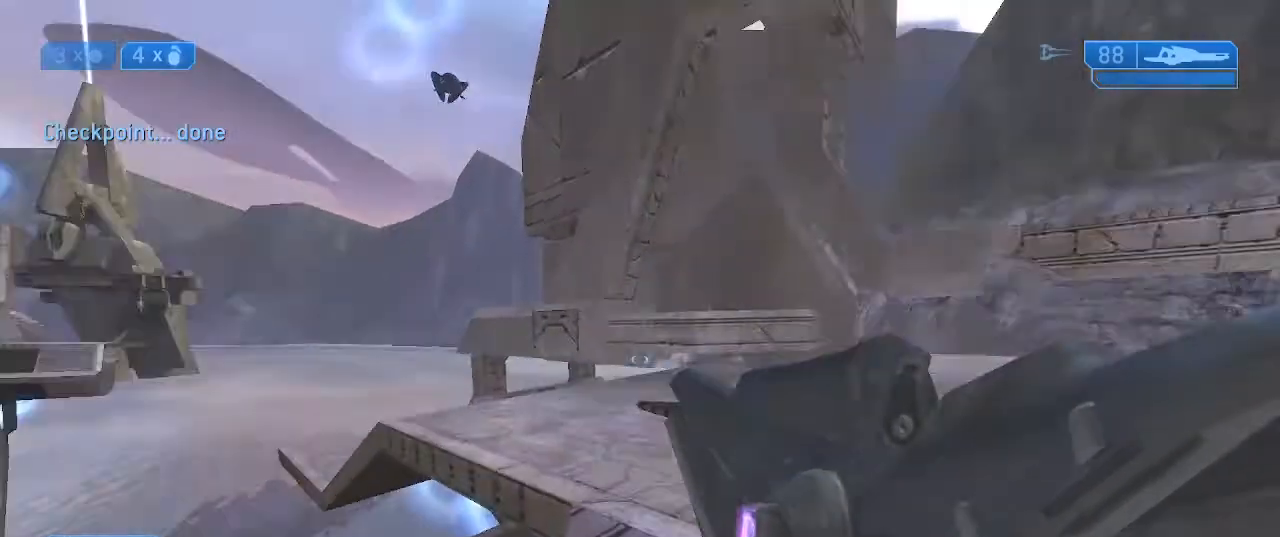
{"buttons": [], "left_stick": "center", "right_stick": "down-right", "events": [[200, "right_stick", "down-right"]]}
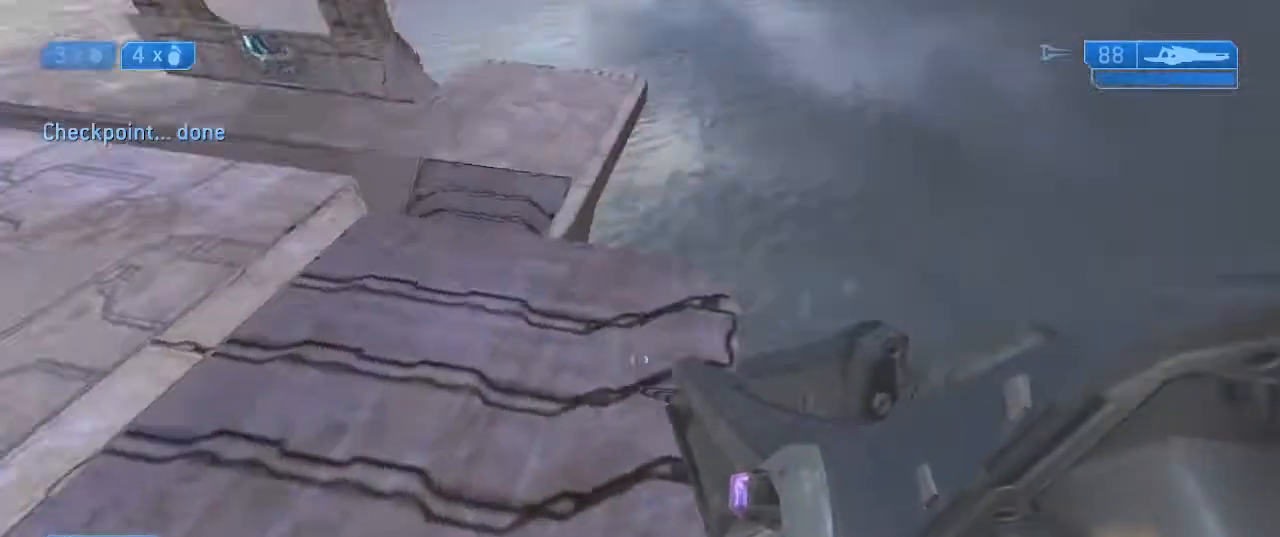
{"buttons": [], "left_stick": "center", "right_stick": "down-right", "events": []}
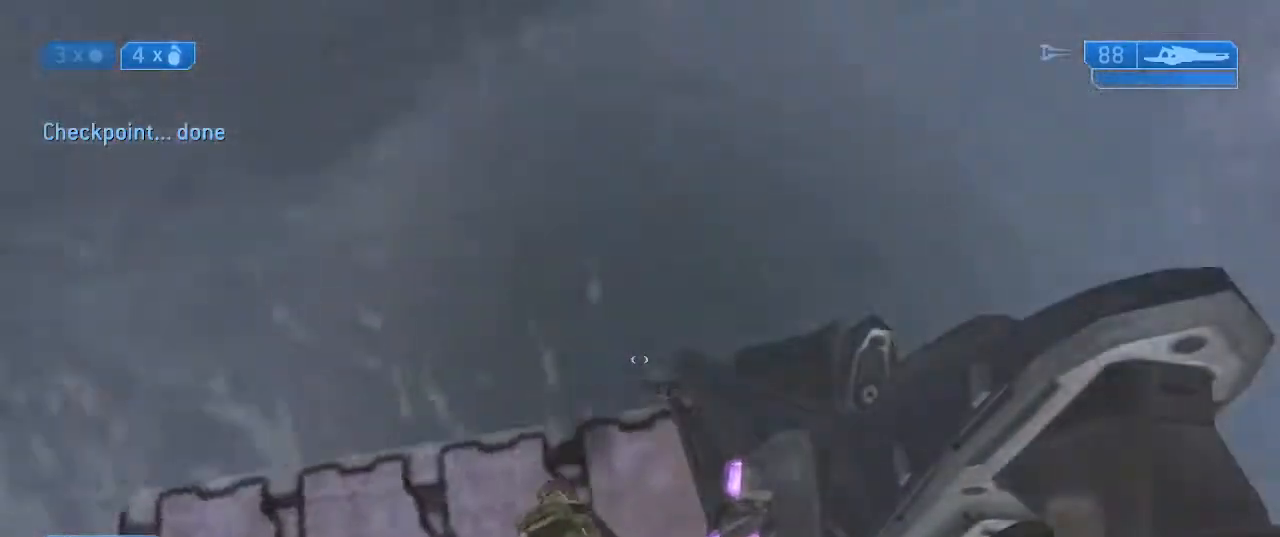
{"buttons": [], "left_stick": "center", "right_stick": "up-right", "events": [[233, "right_stick", "center"], [400, "right_stick", "right"], [467, "right_stick", "up-right"]]}
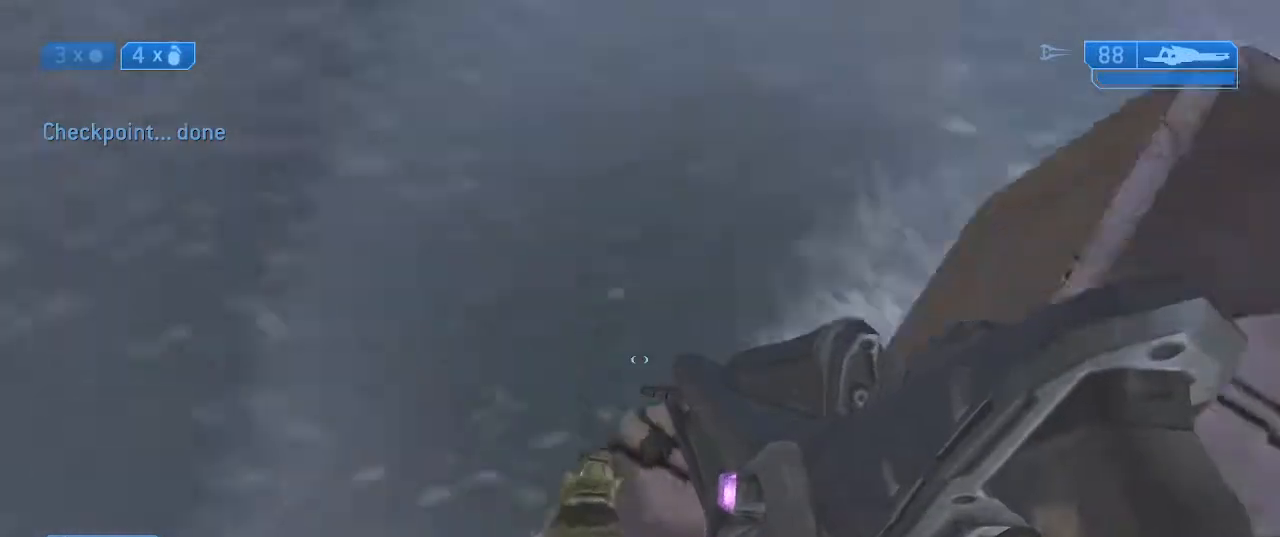
{"buttons": [], "left_stick": "center", "right_stick": "center", "events": [[367, "right_stick", "up"], [467, "right_stick", "center"]]}
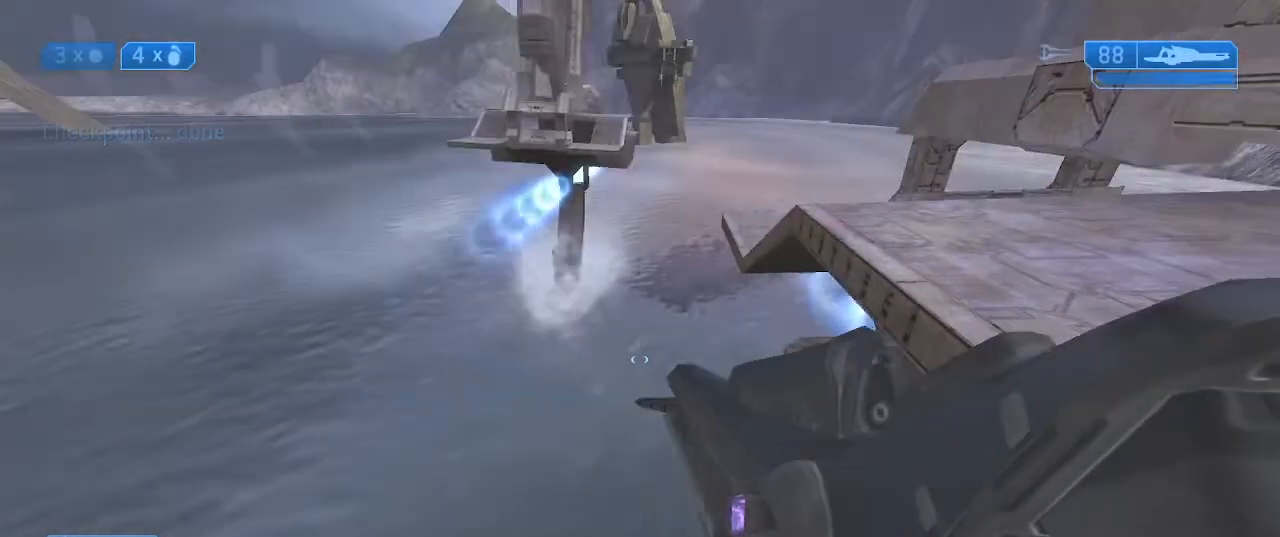
{"buttons": [], "left_stick": "center", "right_stick": "down", "events": [[400, "right_stick", "down"]]}
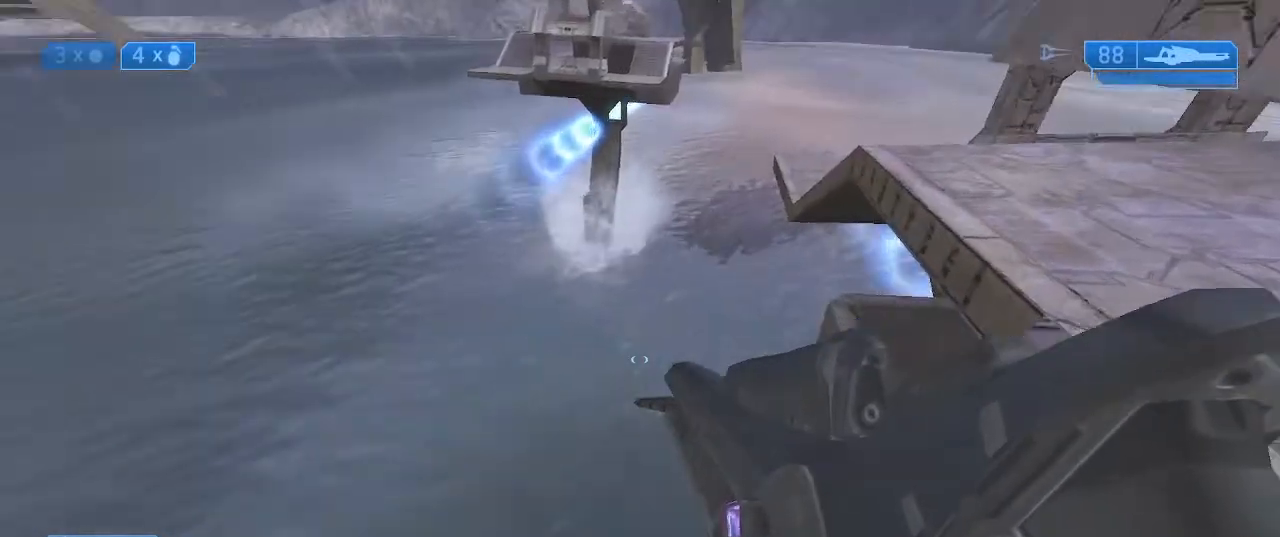
{"buttons": [], "left_stick": "center", "right_stick": "center", "events": [[100, "right_stick", "center"]]}
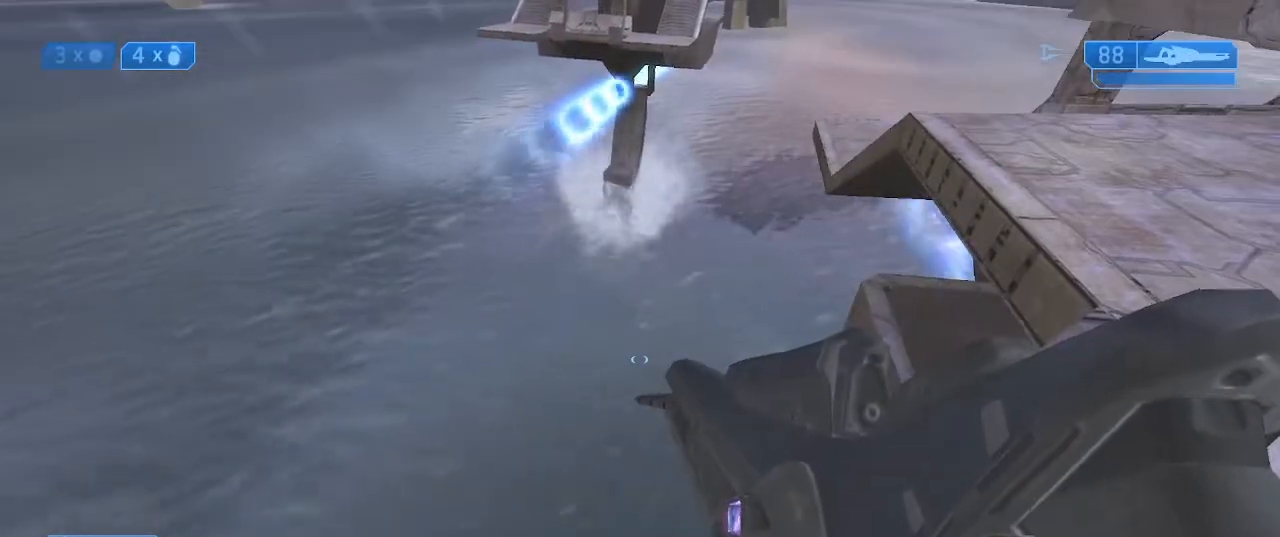
{"buttons": [], "left_stick": "down-right", "right_stick": "down-left", "events": [[200, "left_stick", "down"], [300, "left_stick", "center"], [433, "left_stick", "down-right"], [500, "right_stick", "down-left"]]}
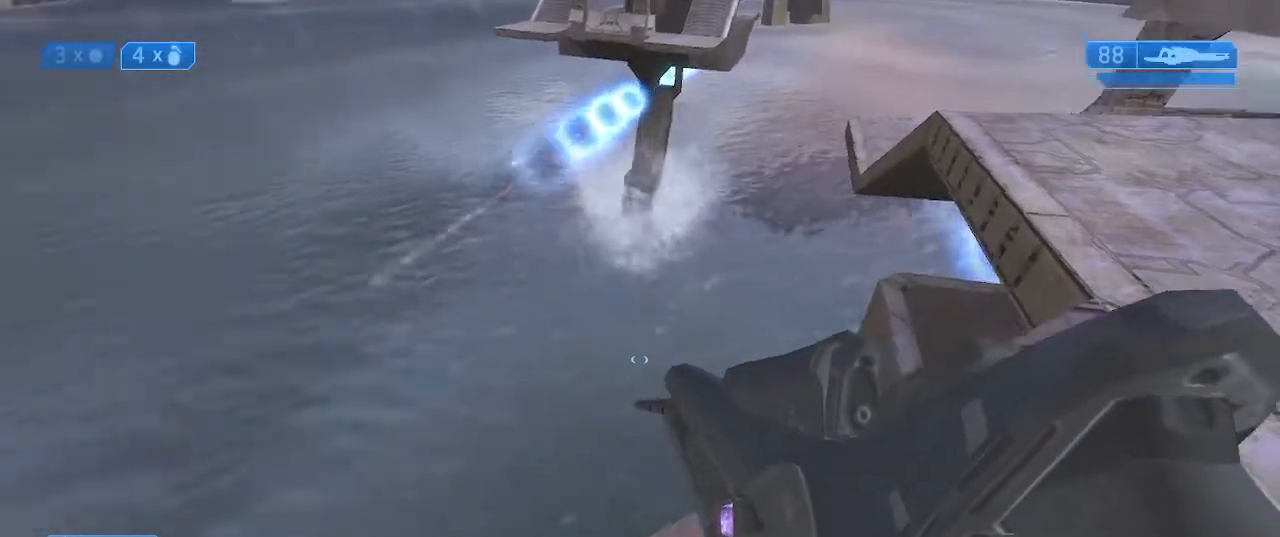
{"buttons": [], "left_stick": "center", "right_stick": "center", "events": [[67, "left_stick", "center"], [133, "right_stick", "center"], [167, "left_stick", "down-right"], [267, "left_stick", "center"]]}
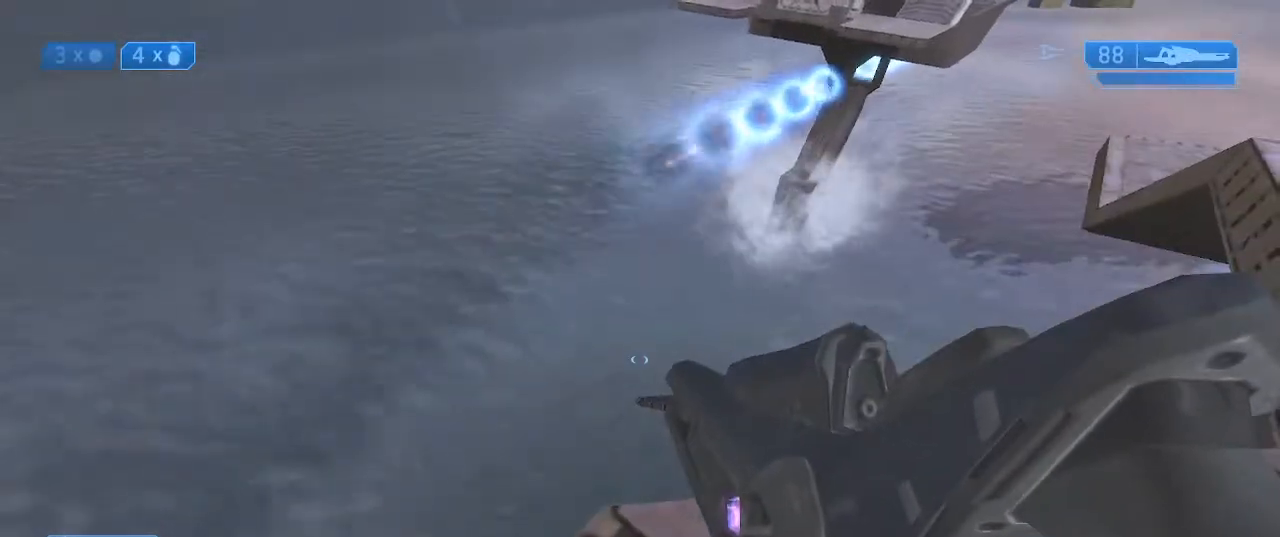
{"buttons": [], "left_stick": "center", "right_stick": "down", "events": [[100, "left_stick", "down"], [200, "left_stick", "center"], [367, "right_stick", "down"]]}
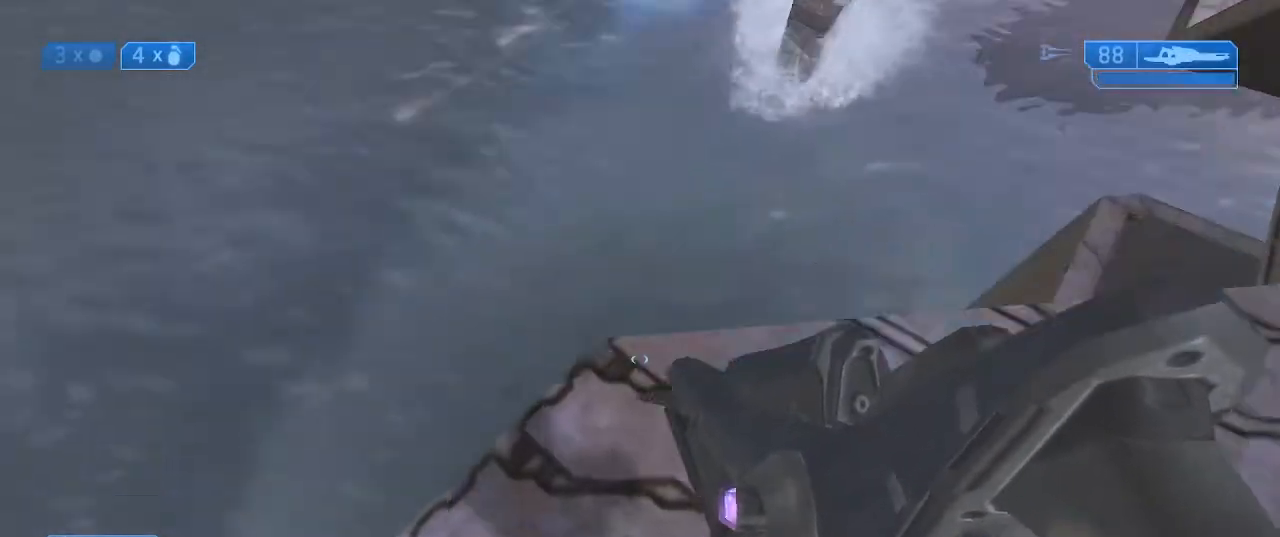
{"buttons": ["L3"], "left_stick": "center", "right_stick": "down", "events": [[167, "L3", "down"]]}
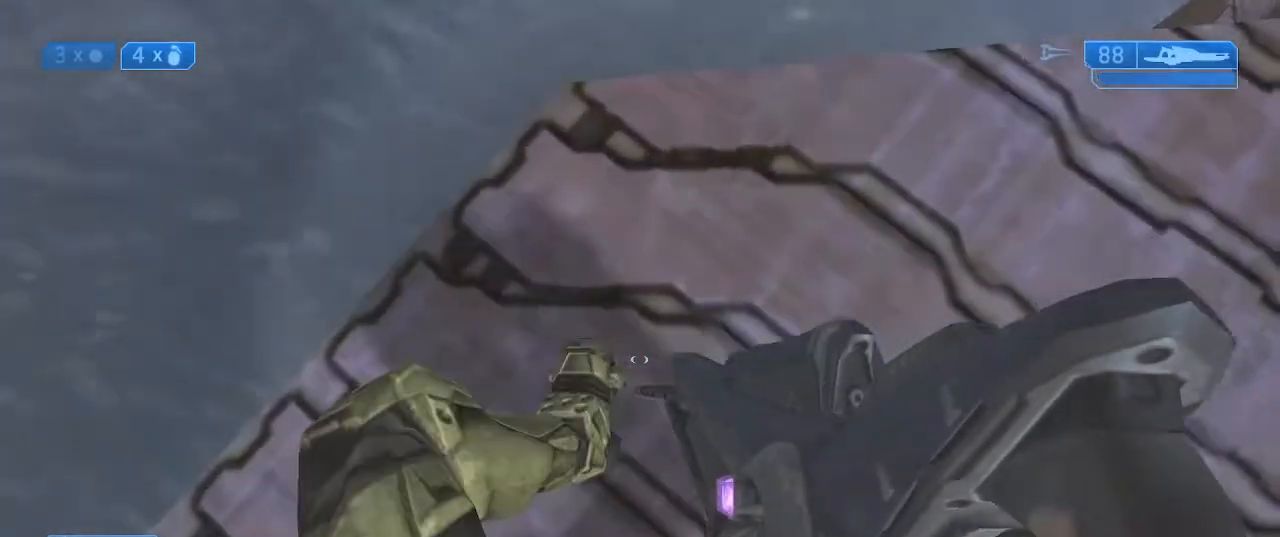
{"buttons": [], "left_stick": "center", "right_stick": "up", "events": [[33, "L2", "down"], [233, "L2", "up"], [267, "L3", "up"], [267, "right_stick", "center"], [433, "right_stick", "up"]]}
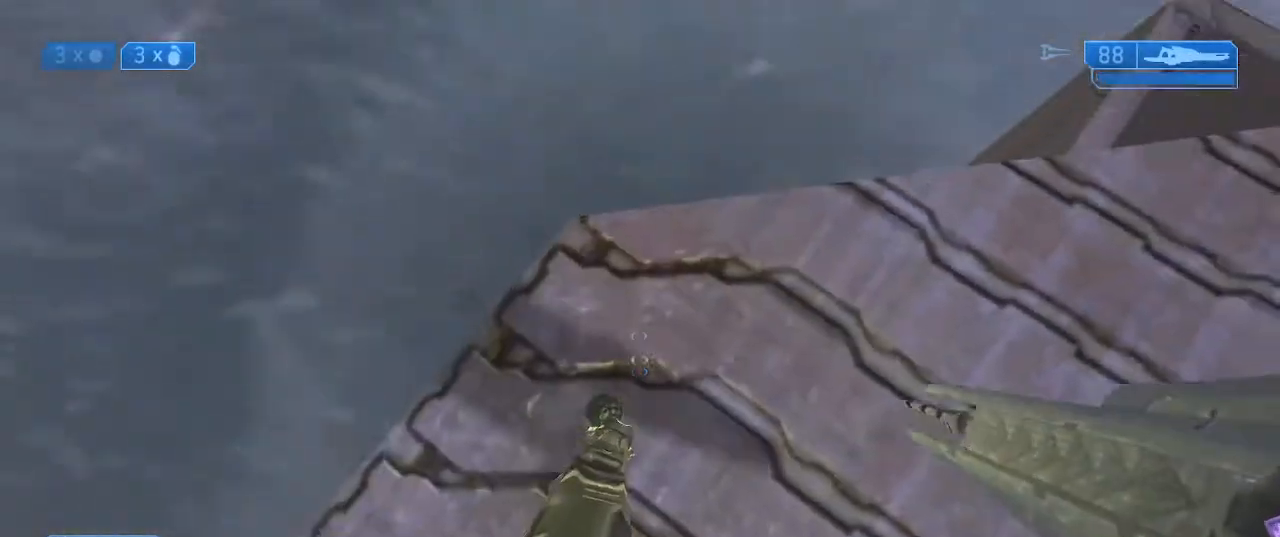
{"buttons": [], "left_stick": "center", "right_stick": "center", "events": [[467, "right_stick", "center"]]}